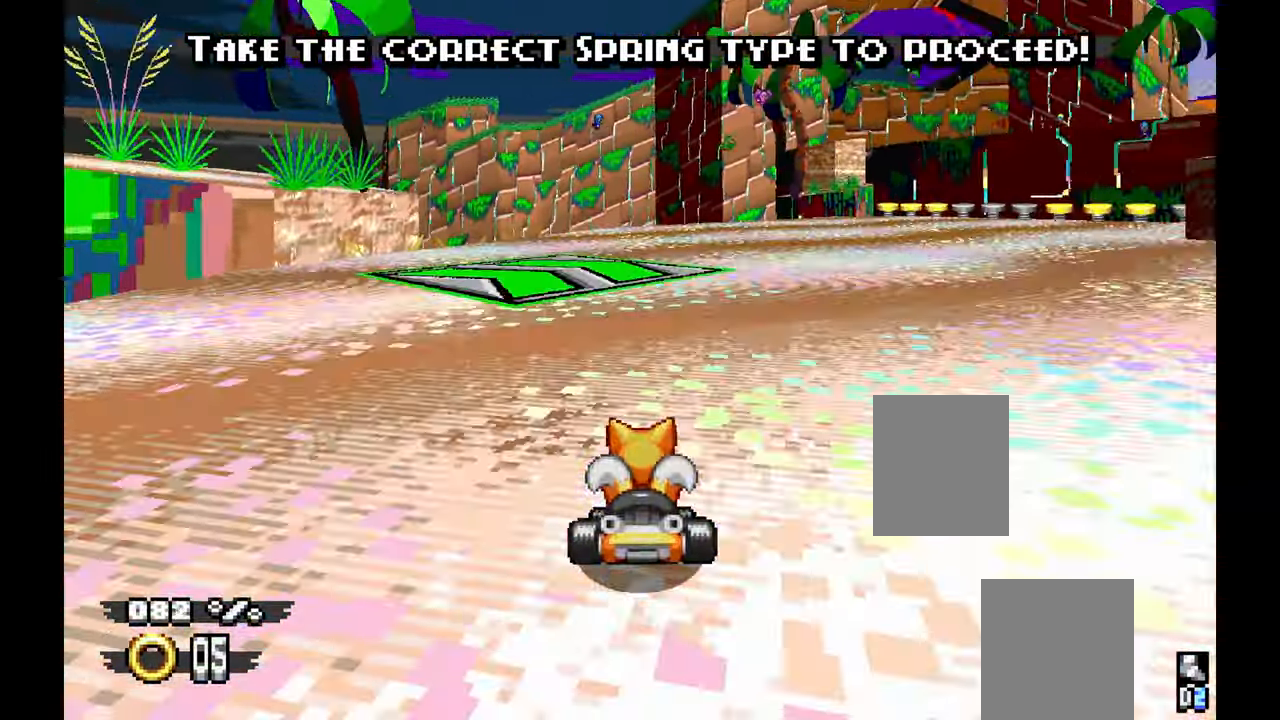
Gameplay with a controller (Xbox layout); each line is a JSON object with the inputs held at the frame after it (dt_ms = milliseconds from this image to that frame). "events" lists button and stick changes between this image and that frame as [ms after this image, input, new state], when the widget could be followed in between. Not read: B C HOME L2 L3 R1 R2 R3 START TOUCHPAD X Y.
{"dt_ms": 1000, "buttons": ["A"], "left_stick": "center", "events": [[16, "left_stick", "right"], [500, "left_stick", "center"], [666, "left_stick", "right"], [950, "left_stick", "center"]]}
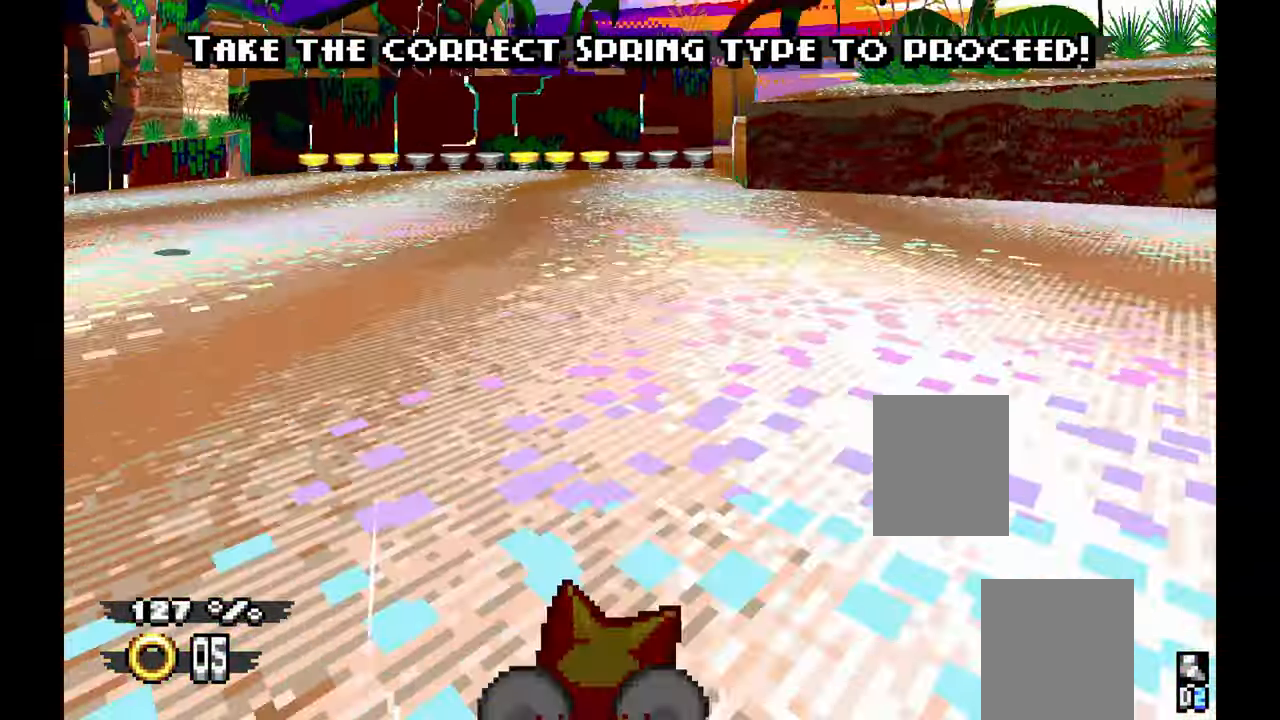
{"dt_ms": 500, "buttons": ["A"], "left_stick": "left", "events": [[216, "left_stick", "left"]]}
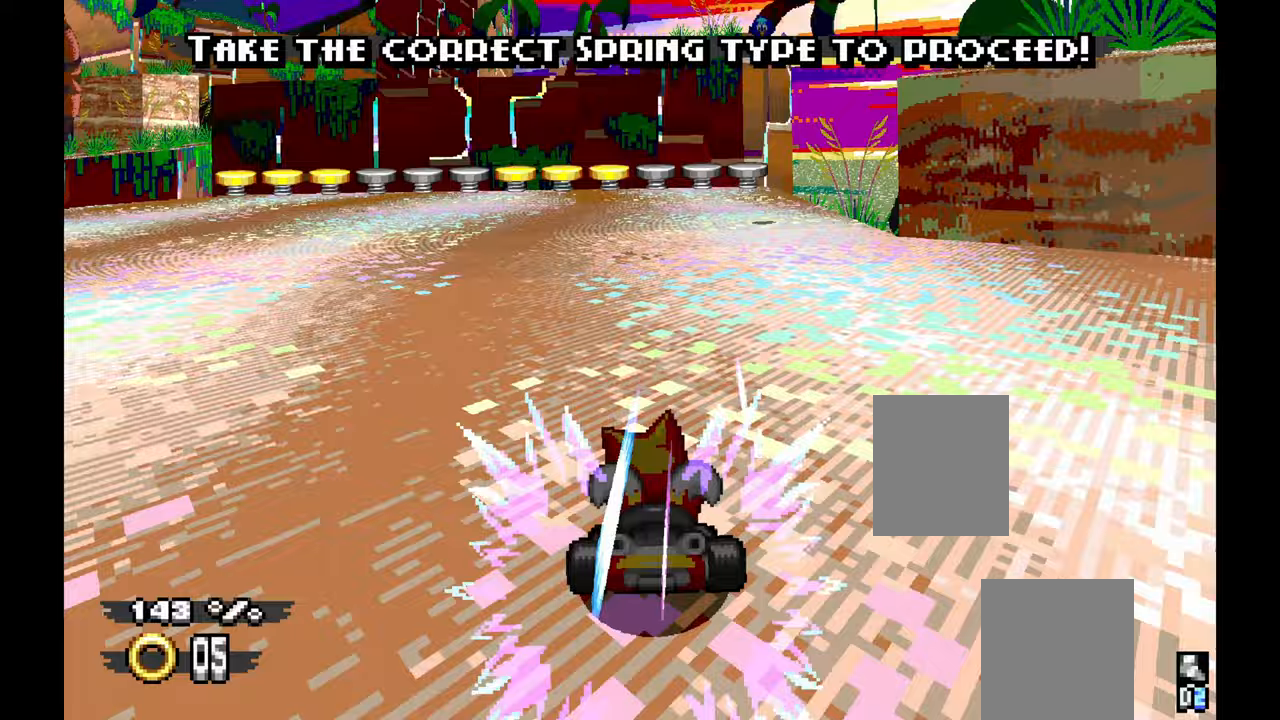
{"dt_ms": 500, "buttons": ["A"], "left_stick": "right", "events": [[200, "left_stick", "center"], [317, "left_stick", "right"]]}
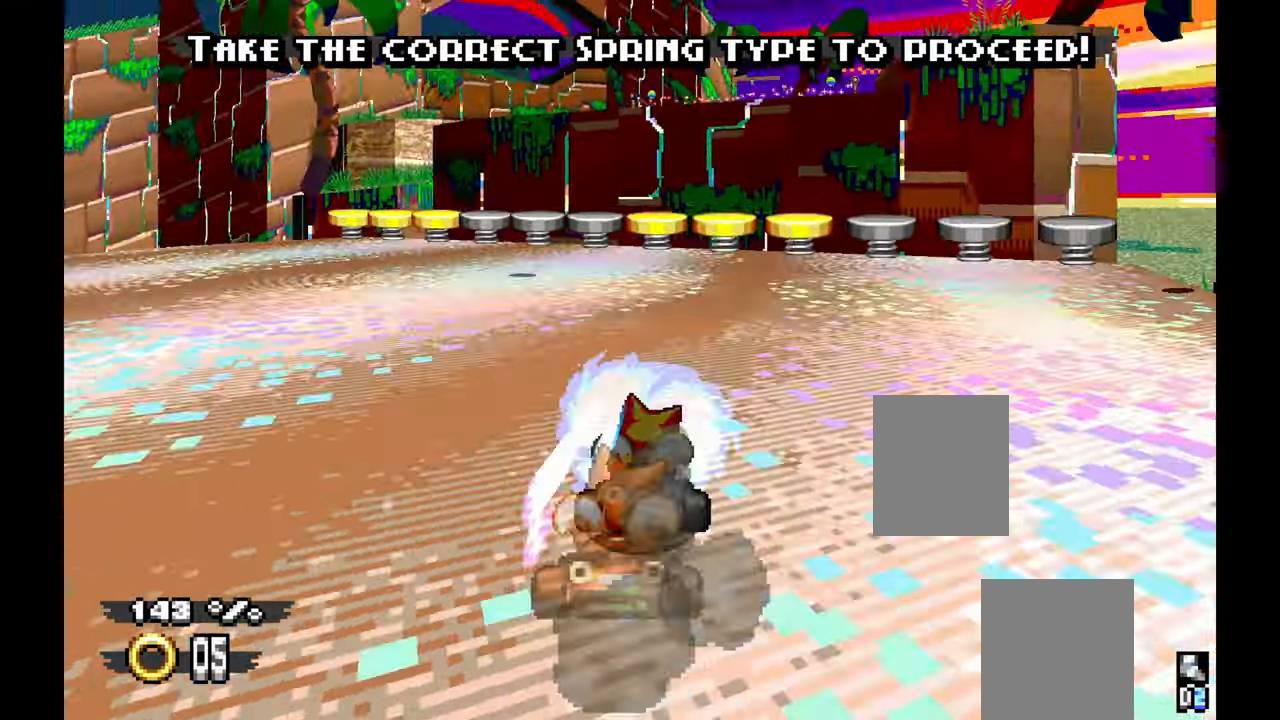
{"dt_ms": 500, "buttons": ["A"], "left_stick": "center", "events": [[117, "left_stick", "center"]]}
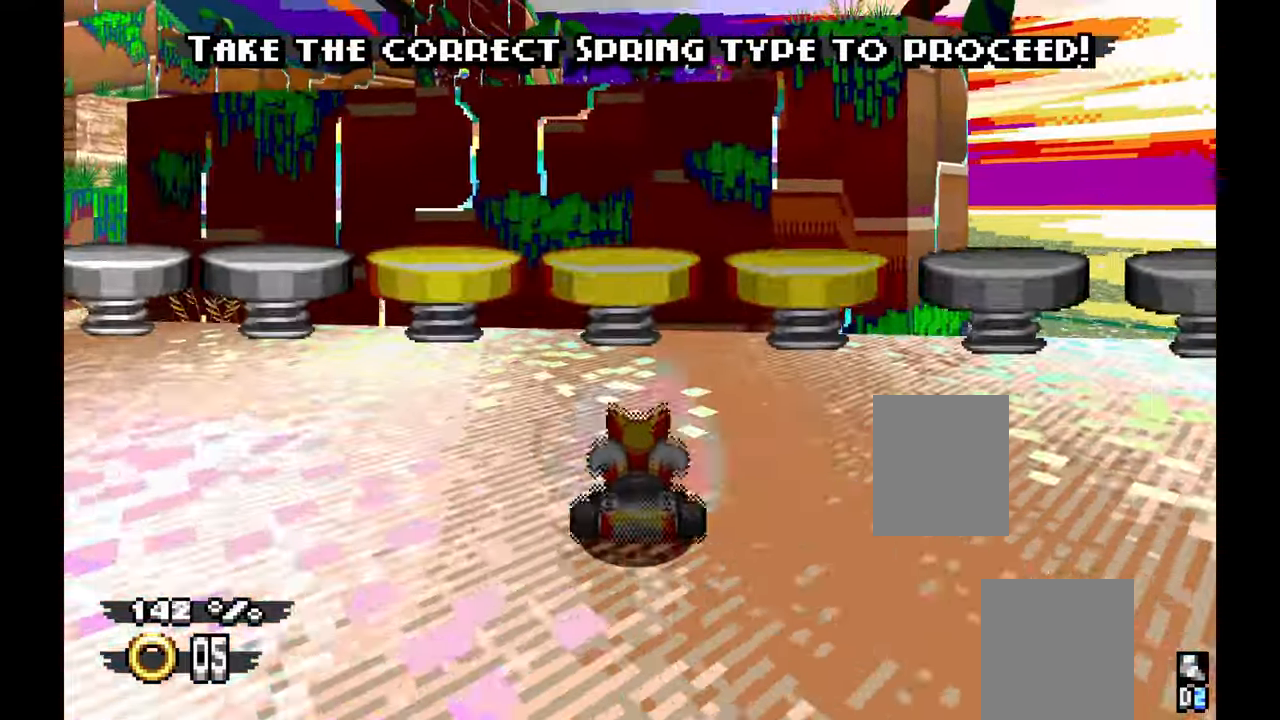
{"dt_ms": 500, "buttons": ["A"], "left_stick": "left", "events": [[83, "left_stick", "right"], [200, "left_stick", "center"], [433, "left_stick", "left"]]}